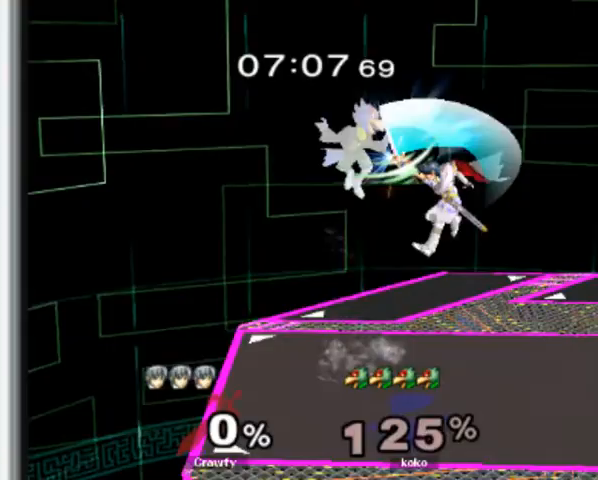
Gameplay with a controller (Nintendo layout); each line is a JSON object with the inputs held at the frame after it (dt_ms = milliseconds from this image to that frame). "events" lists button and stick changes between this image and that frame as [ms after this image, input, new state], when the widget could be followed in between. Not read: L3 R1 R3.
{"dt_ms": 500, "buttons": [], "left_stick": "down", "events": [[333, "left_stick", "left"], [500, "left_stick", "down"]]}
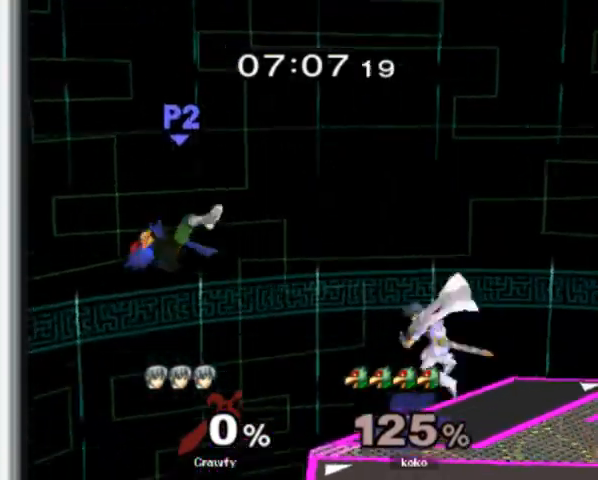
{"dt_ms": 500, "buttons": [], "left_stick": "center", "events": [[167, "left_stick", "center"]]}
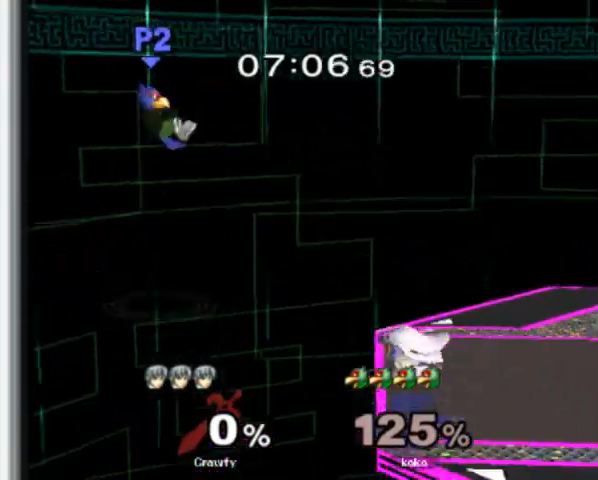
{"dt_ms": 500, "buttons": [], "left_stick": "center", "events": []}
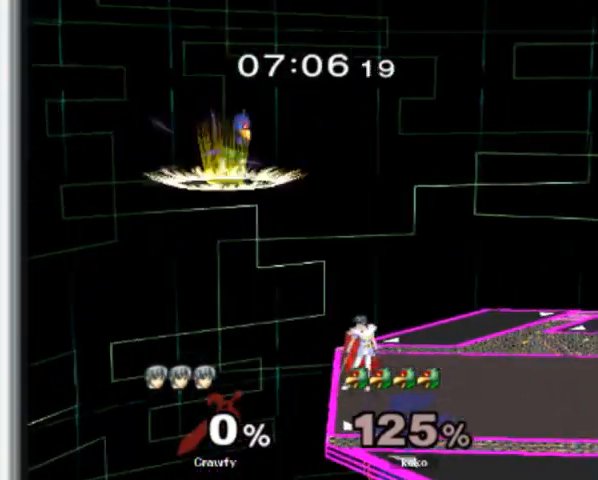
{"dt_ms": 500, "buttons": ["Y"], "left_stick": "center", "events": [[467, "Y", "down"]]}
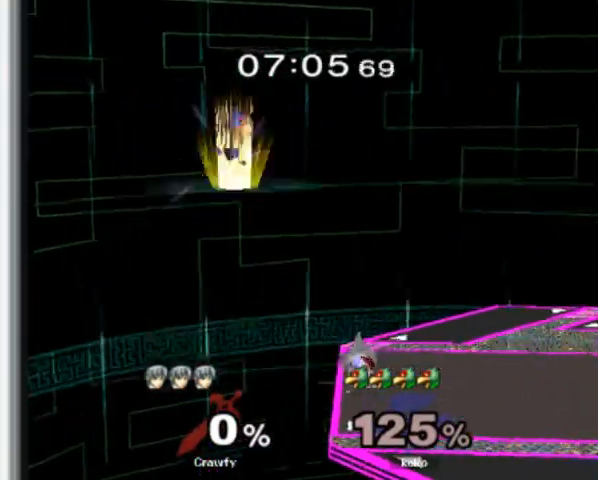
{"dt_ms": 500, "buttons": [], "left_stick": "right", "events": [[33, "left_stick", "left"], [167, "Y", "up"], [167, "left_stick", "center"], [300, "left_stick", "right"]]}
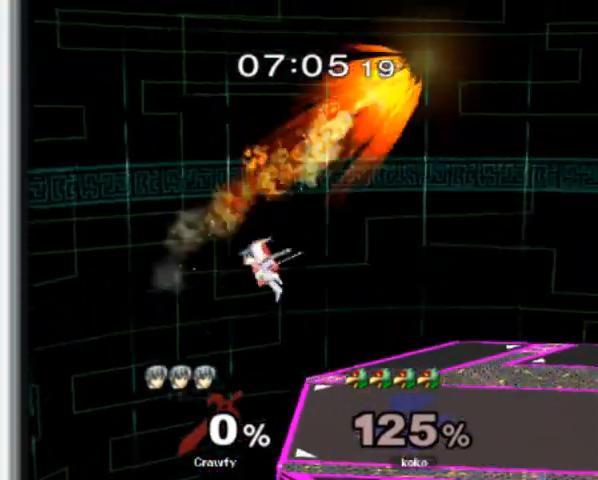
{"dt_ms": 500, "buttons": [], "left_stick": "center", "events": [[200, "left_stick", "down-right"], [400, "left_stick", "center"]]}
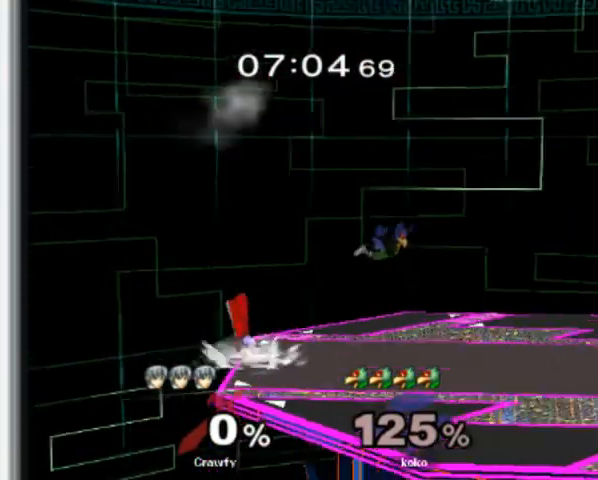
{"dt_ms": 500, "buttons": ["Y", "L1"], "left_stick": "center", "events": [[33, "left_stick", "right"], [100, "left_stick", "center"], [267, "Y", "down"], [367, "L1", "down"], [367, "Y", "up"], [433, "Y", "down"]]}
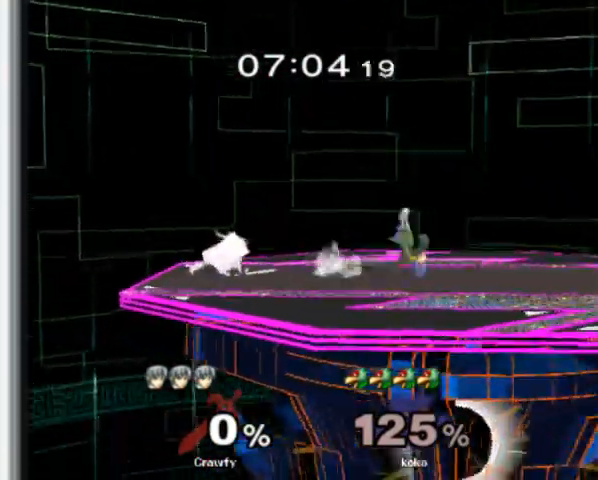
{"dt_ms": 500, "buttons": [], "left_stick": "center", "events": [[67, "L1", "up"], [67, "Y", "up"], [367, "left_stick", "right"], [500, "left_stick", "center"]]}
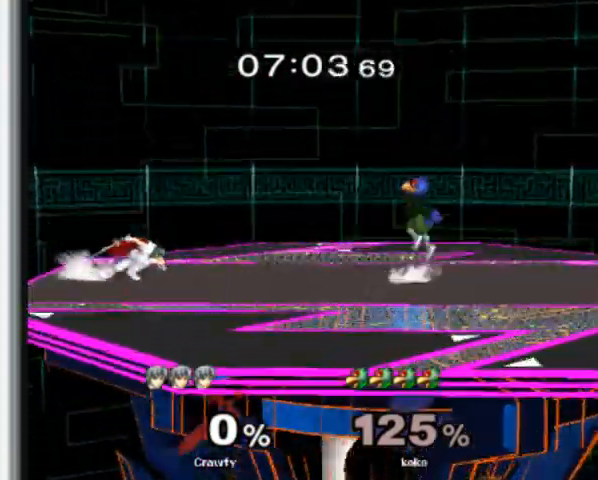
{"dt_ms": 500, "buttons": [], "left_stick": "down", "events": [[267, "left_stick", "down"]]}
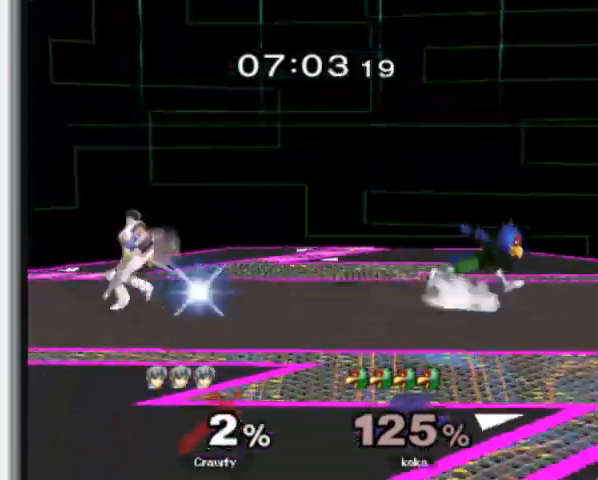
{"dt_ms": 500, "buttons": ["Y"], "left_stick": "center", "events": [[433, "Y", "down"], [467, "left_stick", "center"]]}
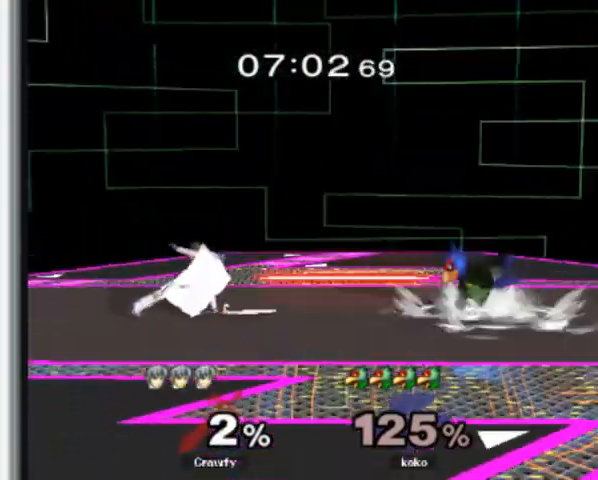
{"dt_ms": 500, "buttons": [], "left_stick": "center", "events": [[33, "Y", "up"], [267, "left_stick", "right"], [433, "left_stick", "center"]]}
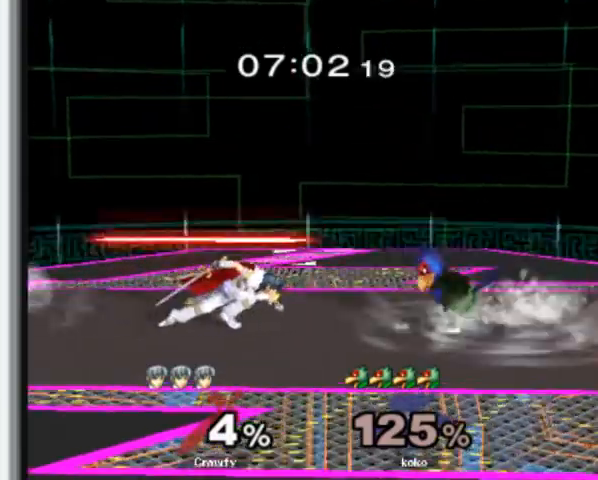
{"dt_ms": 500, "buttons": [], "left_stick": "center"}
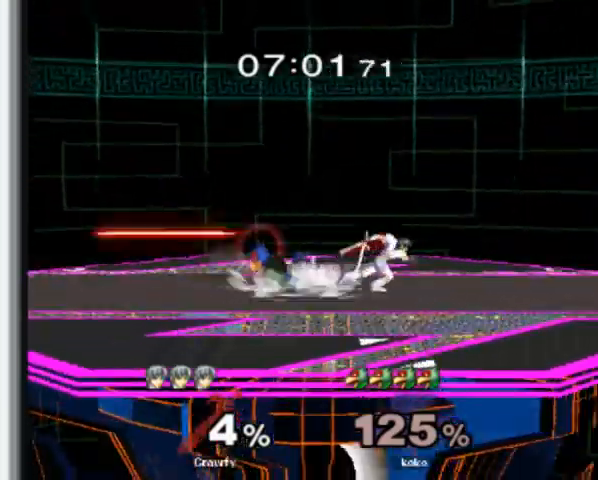
{"dt_ms": 500, "buttons": [], "left_stick": "center", "events": []}
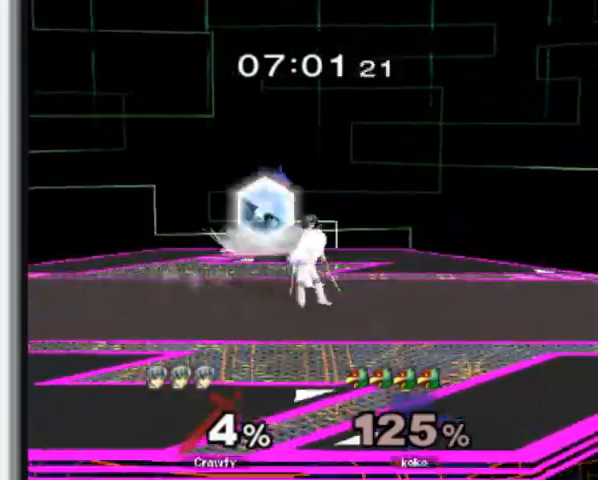
{"dt_ms": 500, "buttons": [], "left_stick": "right", "events": [[33, "left_stick", "right"], [200, "left_stick", "center"], [333, "left_stick", "left"], [467, "left_stick", "right"]]}
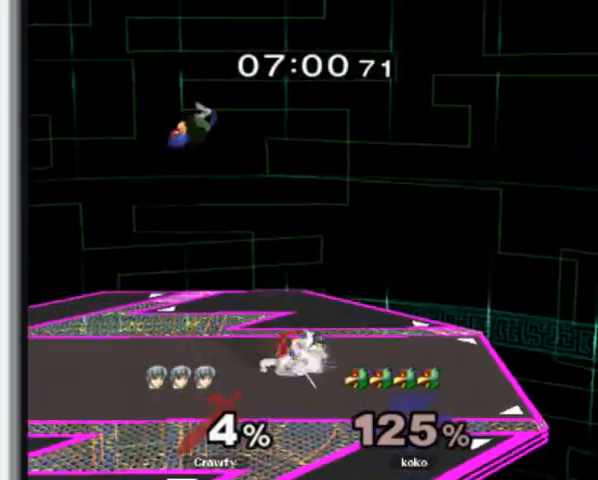
{"dt_ms": 500, "buttons": [], "left_stick": "center", "events": [[133, "left_stick", "left"], [267, "left_stick", "right"], [433, "left_stick", "center"]]}
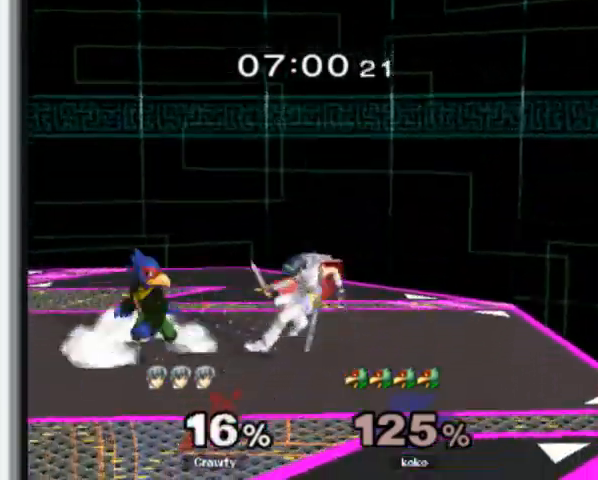
{"dt_ms": 500, "buttons": ["Y"], "left_stick": "left", "events": [[233, "left_stick", "right"], [433, "left_stick", "left"], [500, "Y", "down"]]}
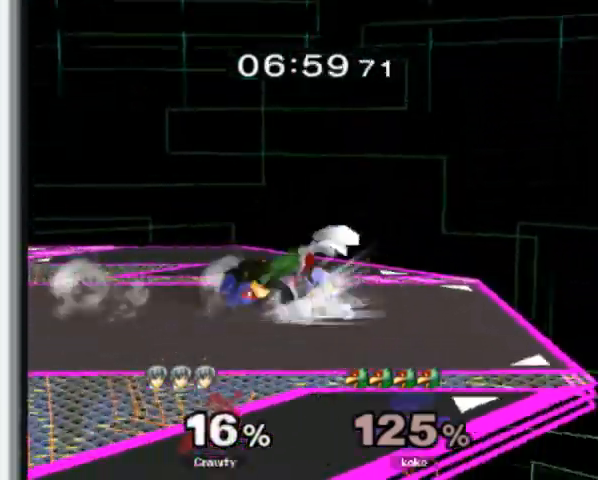
{"dt_ms": 500, "buttons": ["L1"], "left_stick": "down", "events": [[33, "Y", "up"], [67, "left_stick", "center"], [100, "A", "down"], [200, "A", "up"], [367, "left_stick", "left"], [433, "left_stick", "down"], [467, "L1", "down"]]}
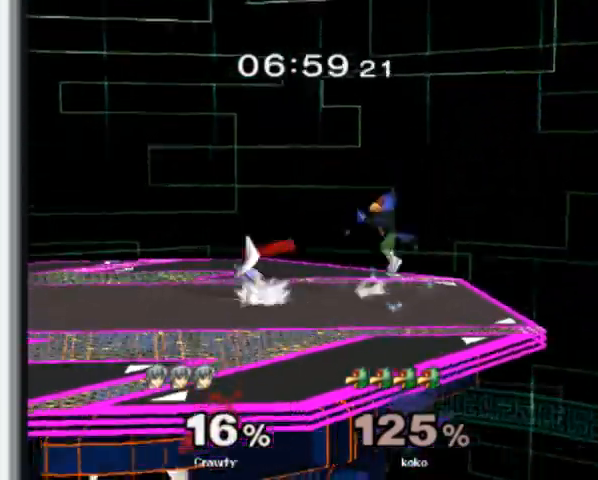
{"dt_ms": 500, "buttons": ["Y"], "left_stick": "right", "events": [[33, "left_stick", "center"], [67, "L1", "up"], [167, "left_stick", "left"], [300, "left_stick", "right"], [433, "Y", "down"]]}
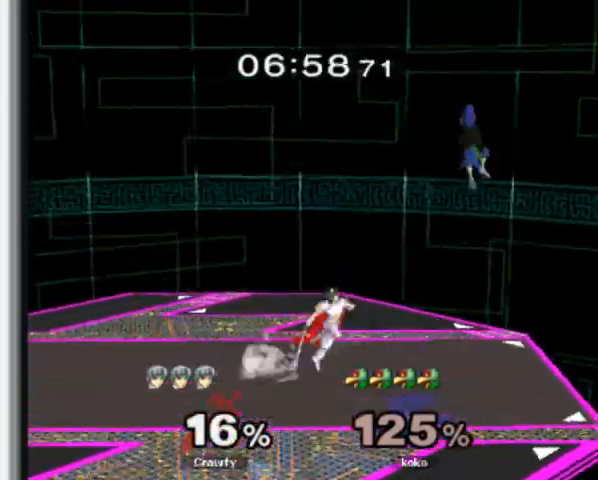
{"dt_ms": 500, "buttons": [], "left_stick": "right", "events": [[100, "Y", "up"]]}
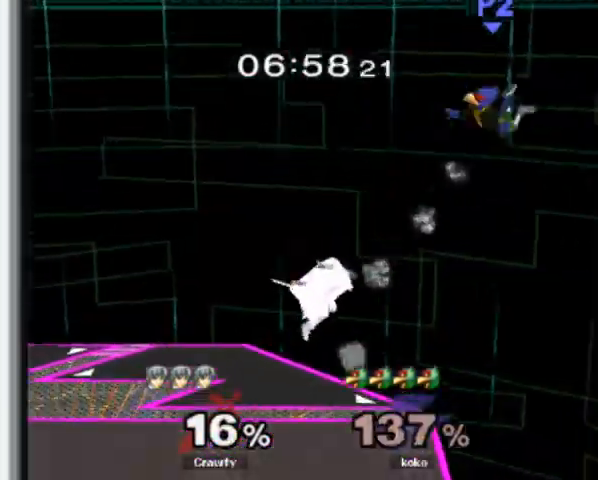
{"dt_ms": 500, "buttons": [], "left_stick": "center"}
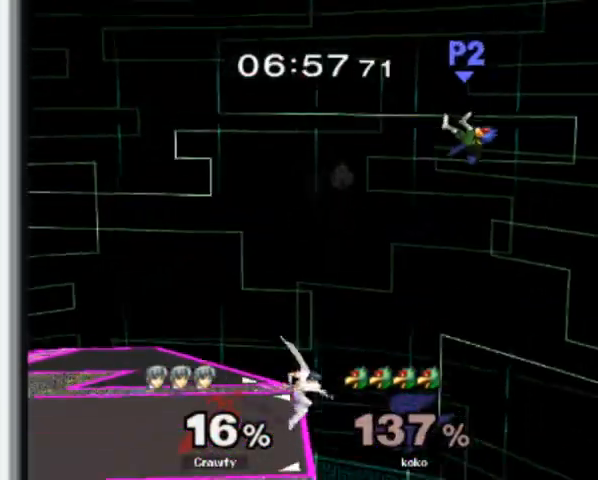
{"dt_ms": 500, "buttons": [], "left_stick": "down"}
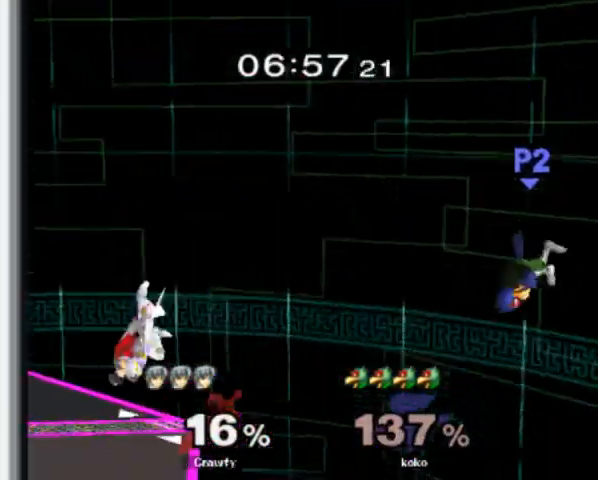
{"dt_ms": 500, "buttons": ["Y", "L1"], "left_stick": "down-right", "events": [[133, "left_stick", "center"], [367, "Y", "down"], [433, "left_stick", "down-right"], [467, "L1", "down"]]}
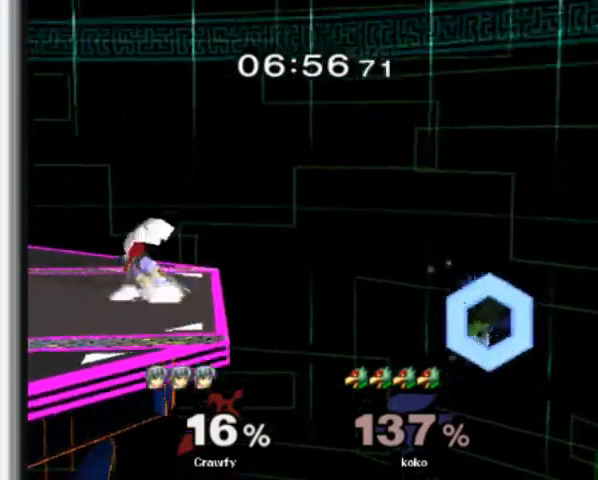
{"dt_ms": 500, "buttons": [], "left_stick": "center", "events": [[33, "L1", "up"], [33, "Y", "up"], [67, "left_stick", "center"], [200, "left_stick", "down"], [300, "left_stick", "center"]]}
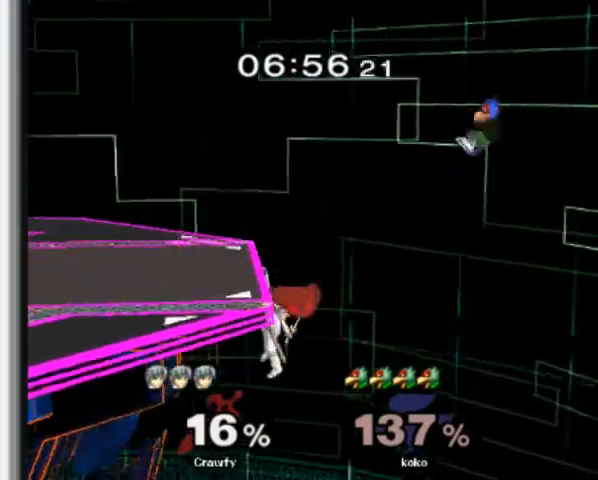
{"dt_ms": 500, "buttons": [], "left_stick": "center", "events": []}
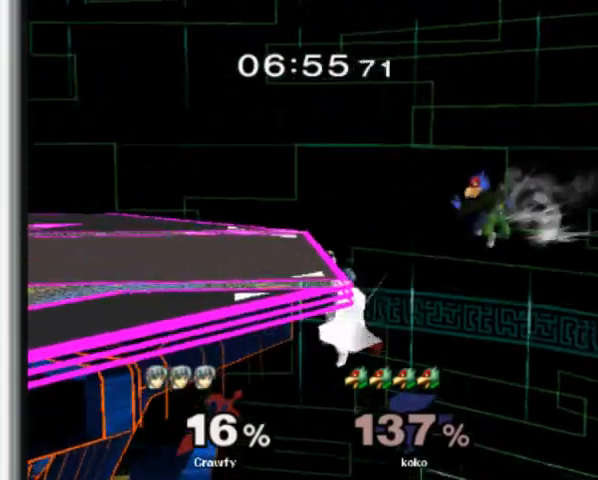
{"dt_ms": 500, "buttons": [], "left_stick": "left", "events": [[200, "left_stick", "left"], [300, "Y", "down"], [367, "A", "down"], [467, "A", "up"], [467, "Y", "up"]]}
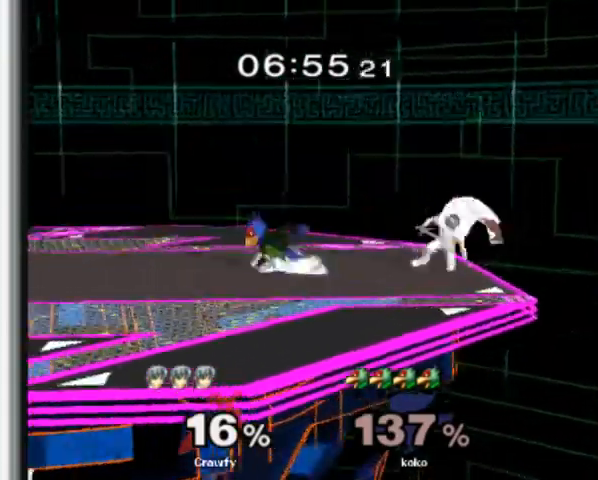
{"dt_ms": 1000, "buttons": [], "left_stick": "center"}
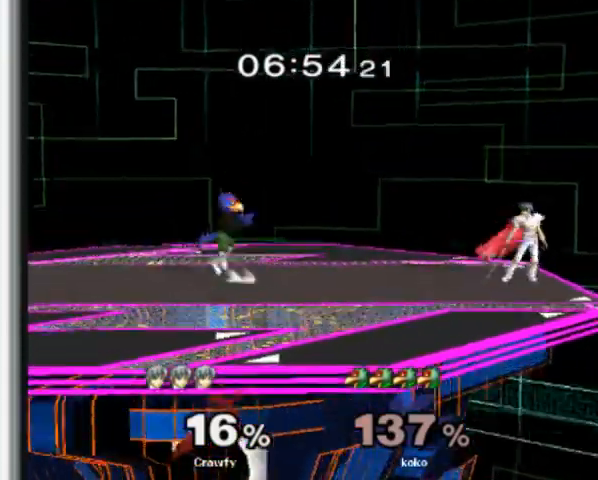
{"dt_ms": 500, "buttons": [], "left_stick": "down", "events": [[67, "left_stick", "left"], [367, "left_stick", "down"]]}